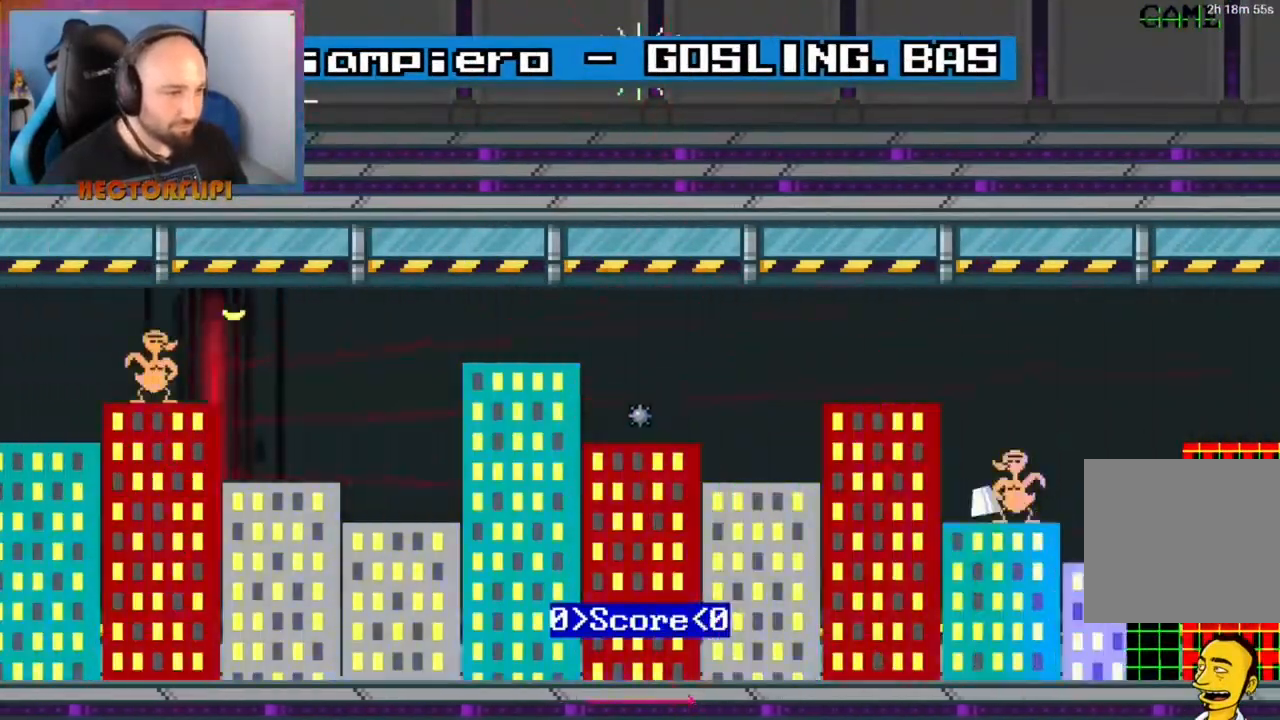
Gameplay with a controller (Xbox layout); each line is a JSON object with the inputs held at the frame after it. "events" lists button and stick changes between this image and that frame as [ms after this image, input, new state], when the widget could be followed in between. Not read: L3 R3.
{"buttons": ["L1"], "left_stick": "center", "right_stick": "center", "events": [[467, "L1", "down"]]}
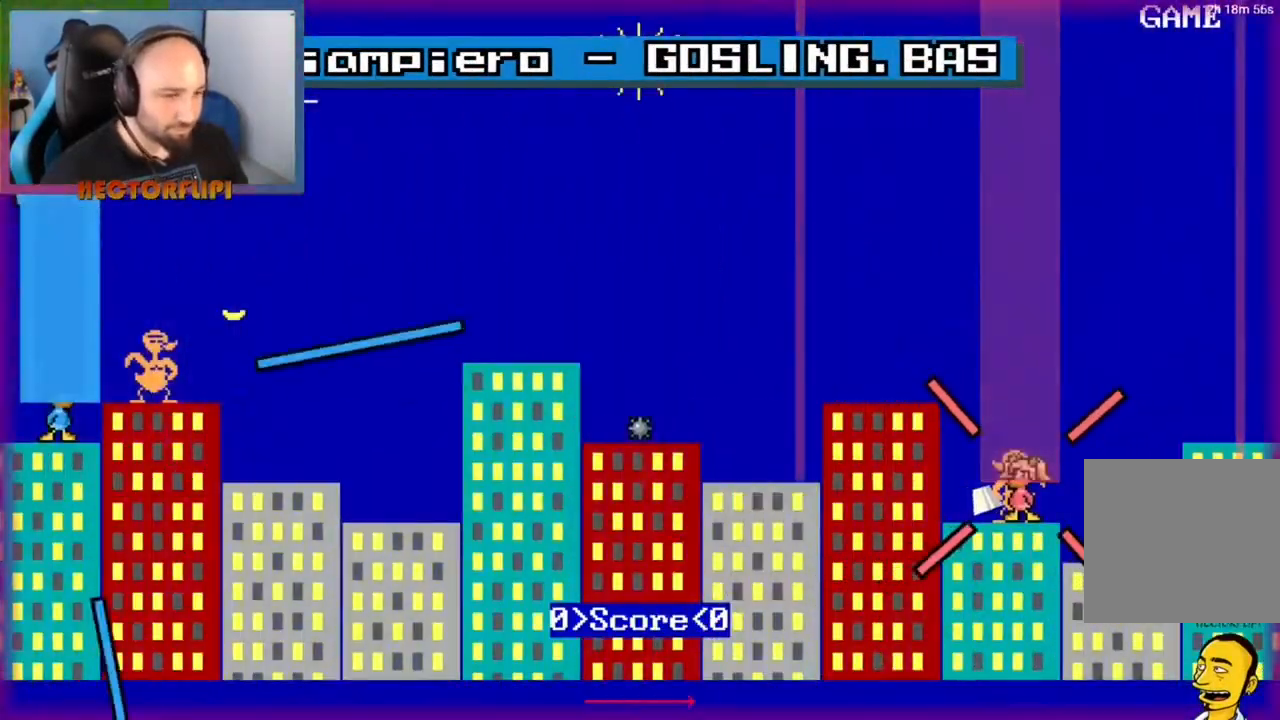
{"buttons": ["L1"], "left_stick": "center", "right_stick": "center", "events": []}
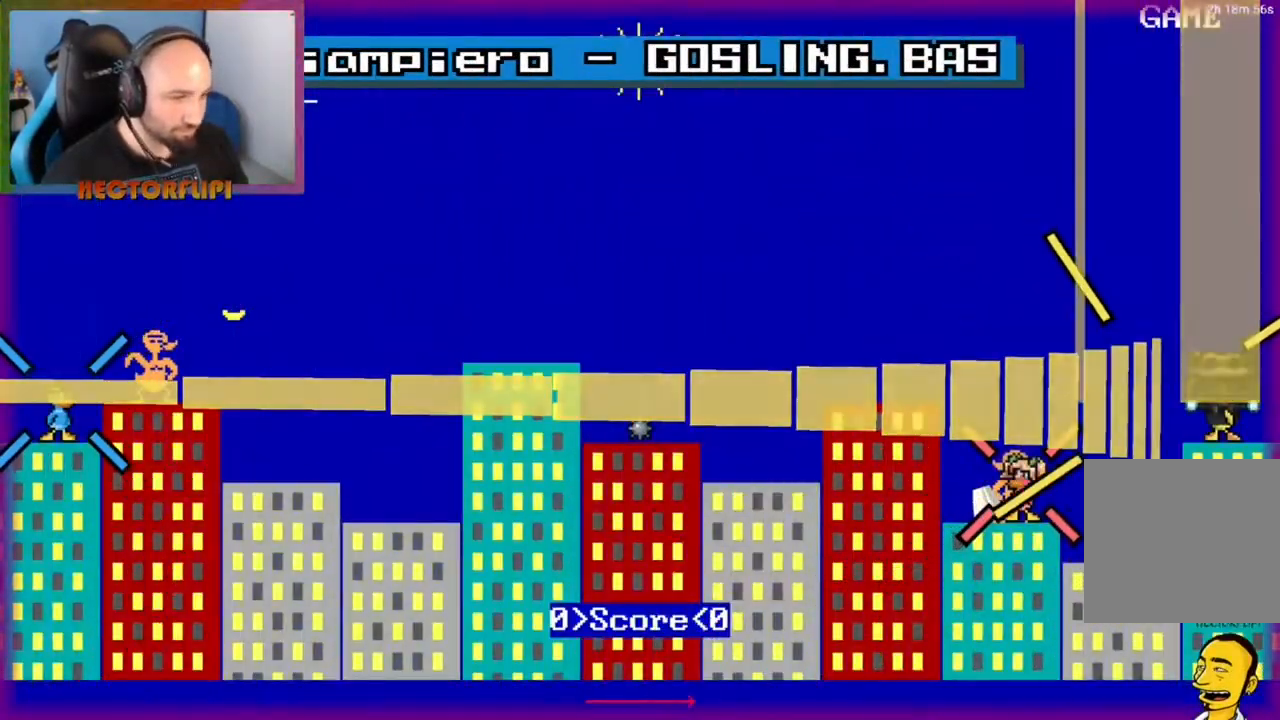
{"buttons": ["L1"], "left_stick": "center", "right_stick": "center", "events": []}
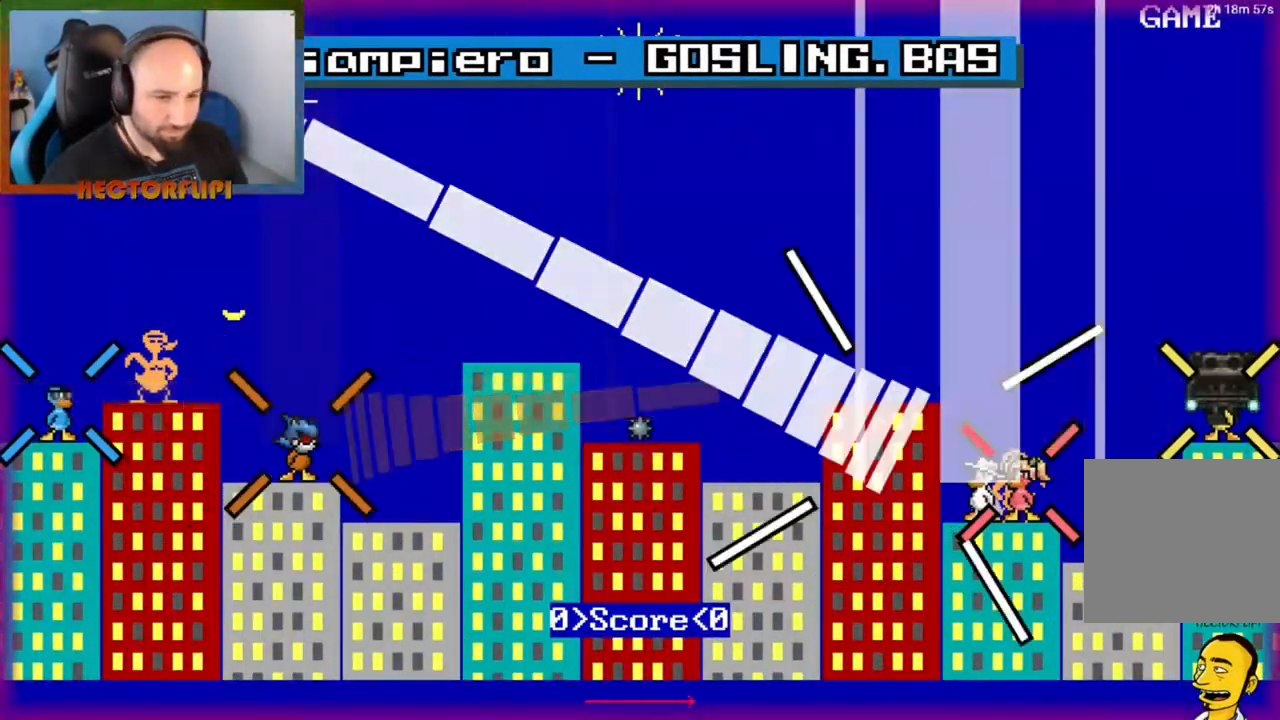
{"buttons": ["L1"], "left_stick": "center", "right_stick": "center", "events": []}
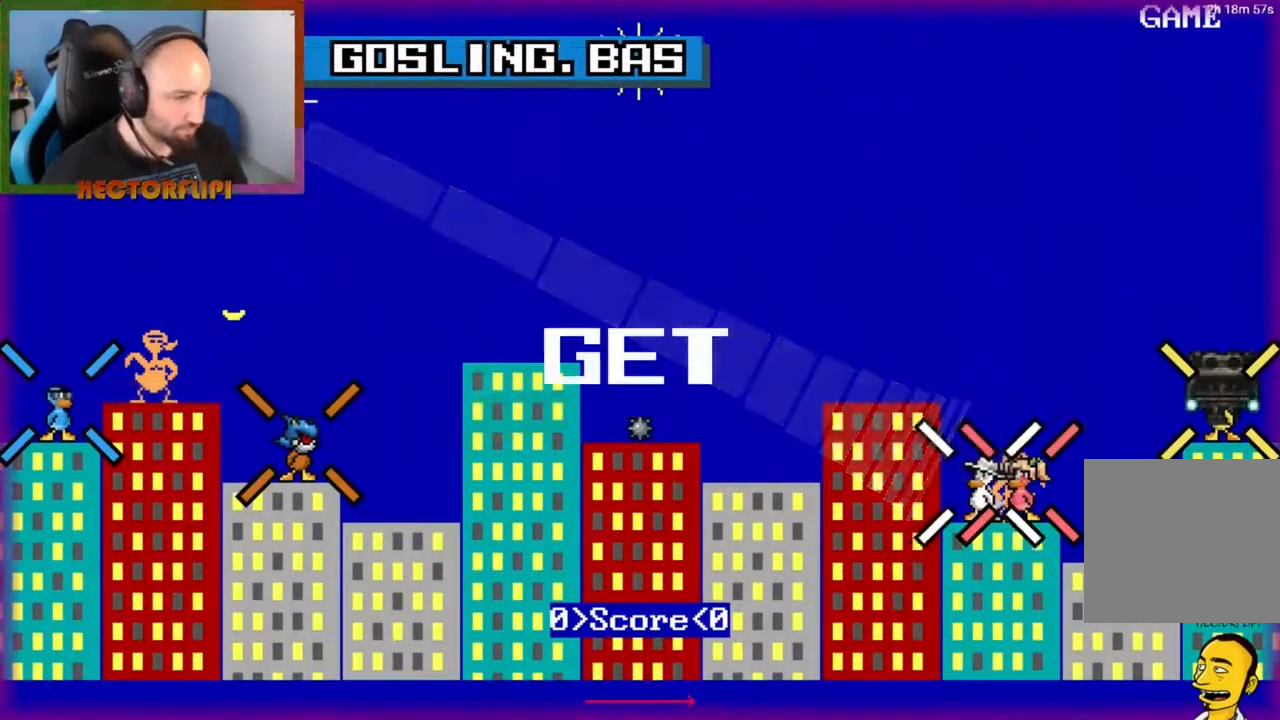
{"buttons": ["L1"], "left_stick": "right", "right_stick": "center", "events": [[350, "left_stick", "right"]]}
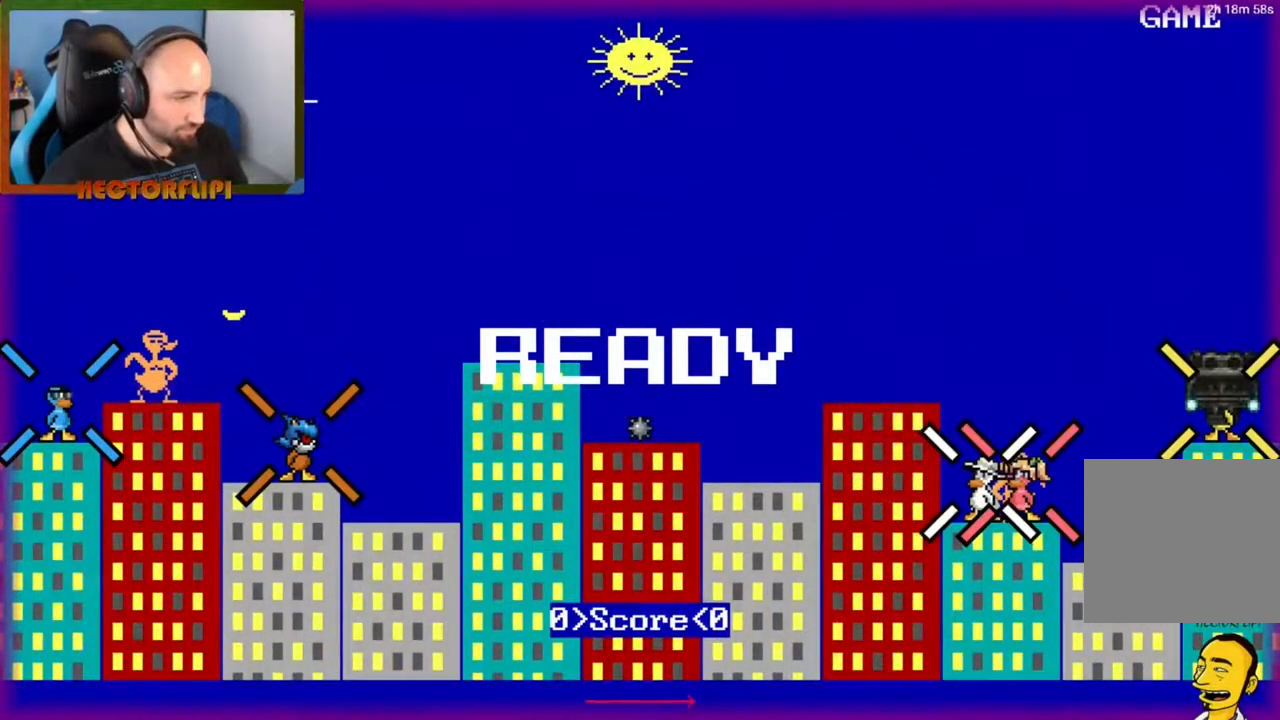
{"buttons": ["A", "L1"], "left_stick": "left", "right_stick": "center", "events": [[100, "left_stick", "left"], [233, "A", "down"]]}
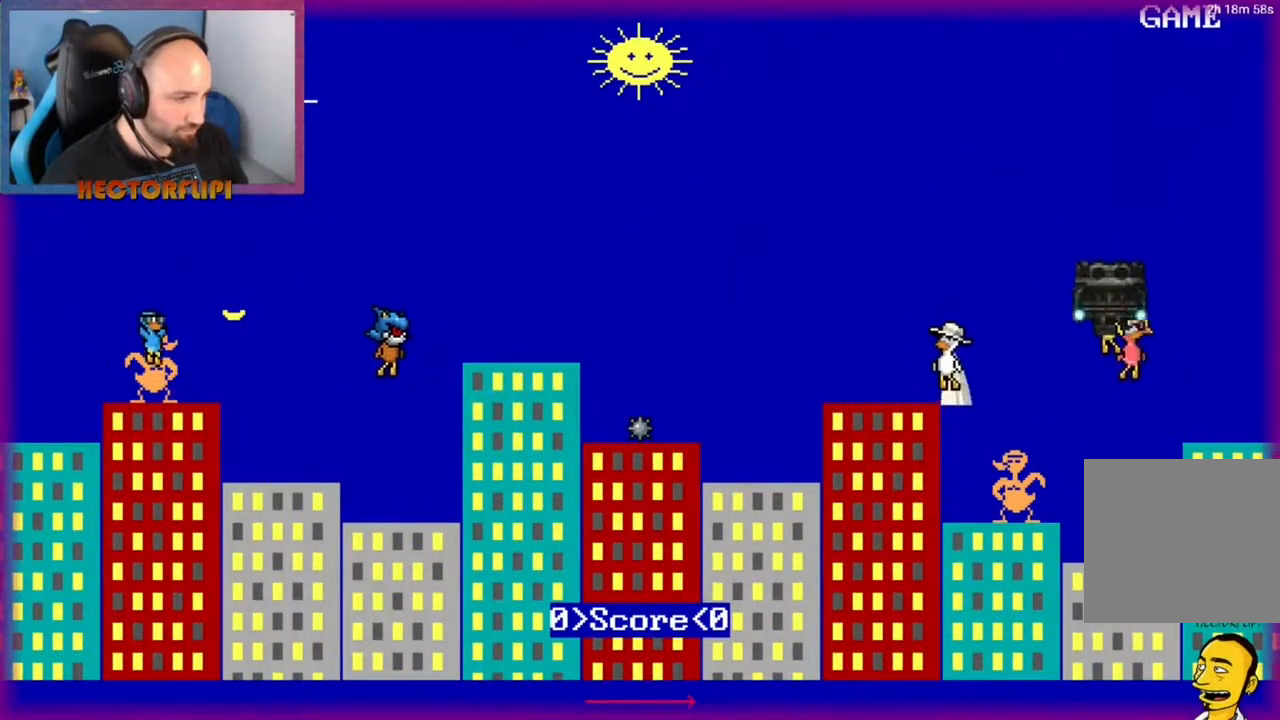
{"buttons": ["L1"], "left_stick": "left", "right_stick": "center", "events": [[83, "A", "up"]]}
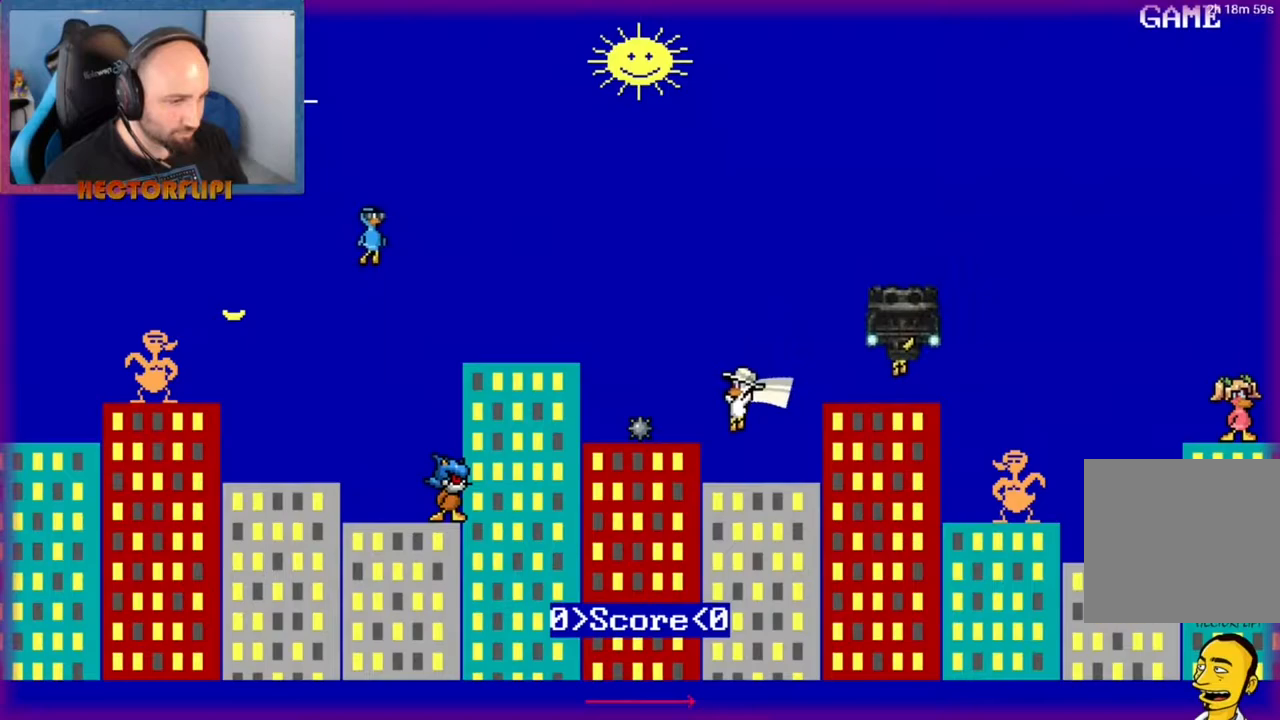
{"buttons": ["L1"], "left_stick": "left", "right_stick": "center", "events": [[383, "A", "down"], [467, "A", "up"]]}
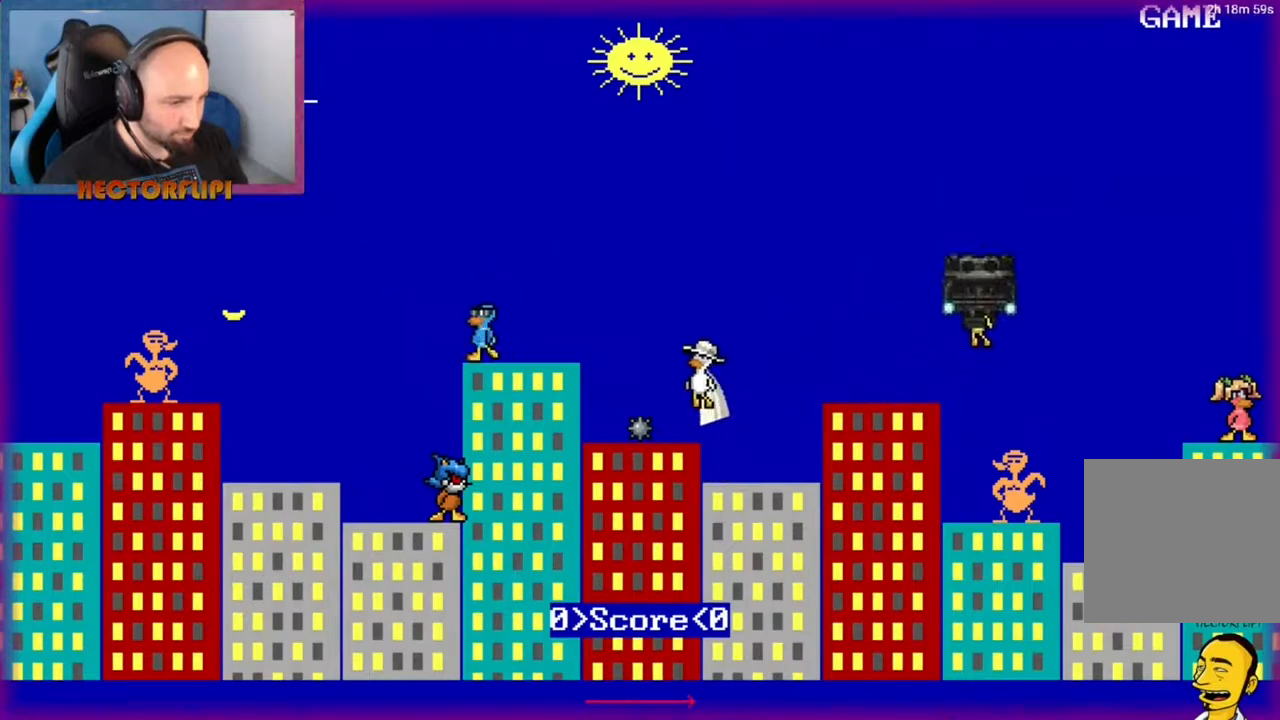
{"buttons": ["L1"], "left_stick": "center", "right_stick": "center", "events": [[83, "left_stick", "down-left"], [183, "left_stick", "center"], [267, "left_stick", "right"], [333, "Y", "down"], [417, "Y", "up"], [417, "left_stick", "center"]]}
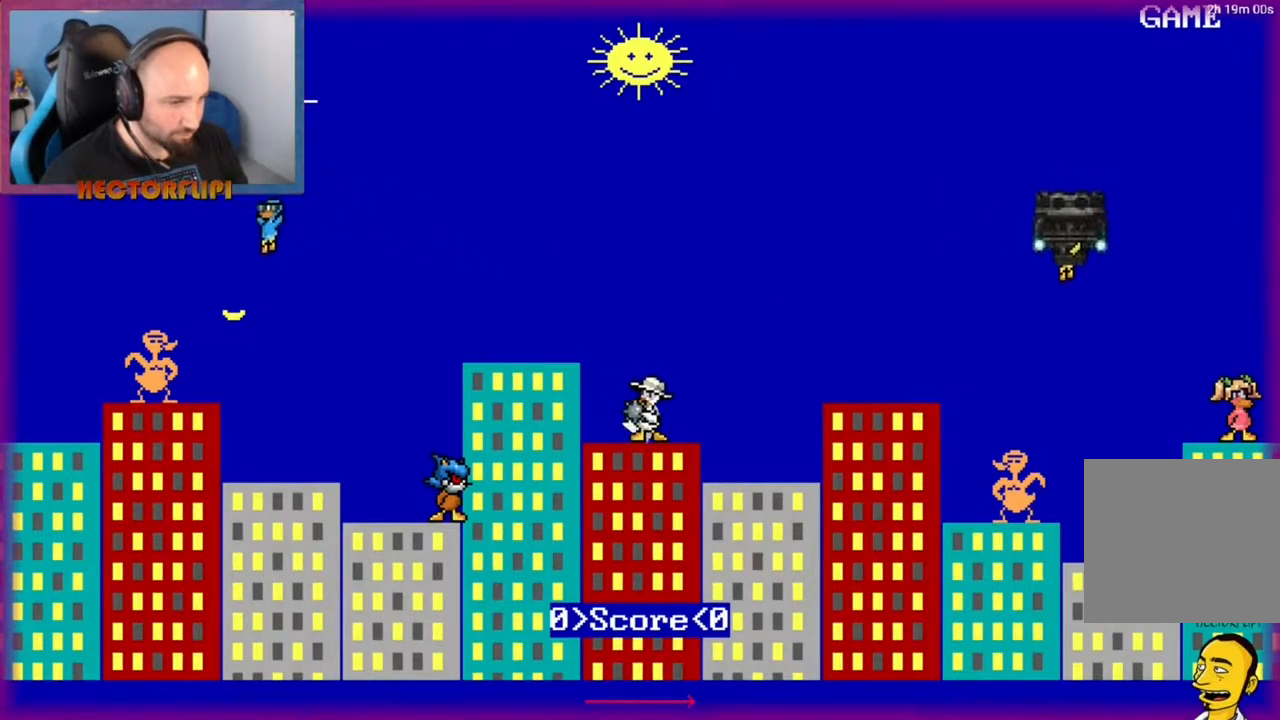
{"buttons": ["A"], "left_stick": "left", "right_stick": "center", "events": [[33, "L1", "up"], [333, "left_stick", "left"], [367, "A", "down"]]}
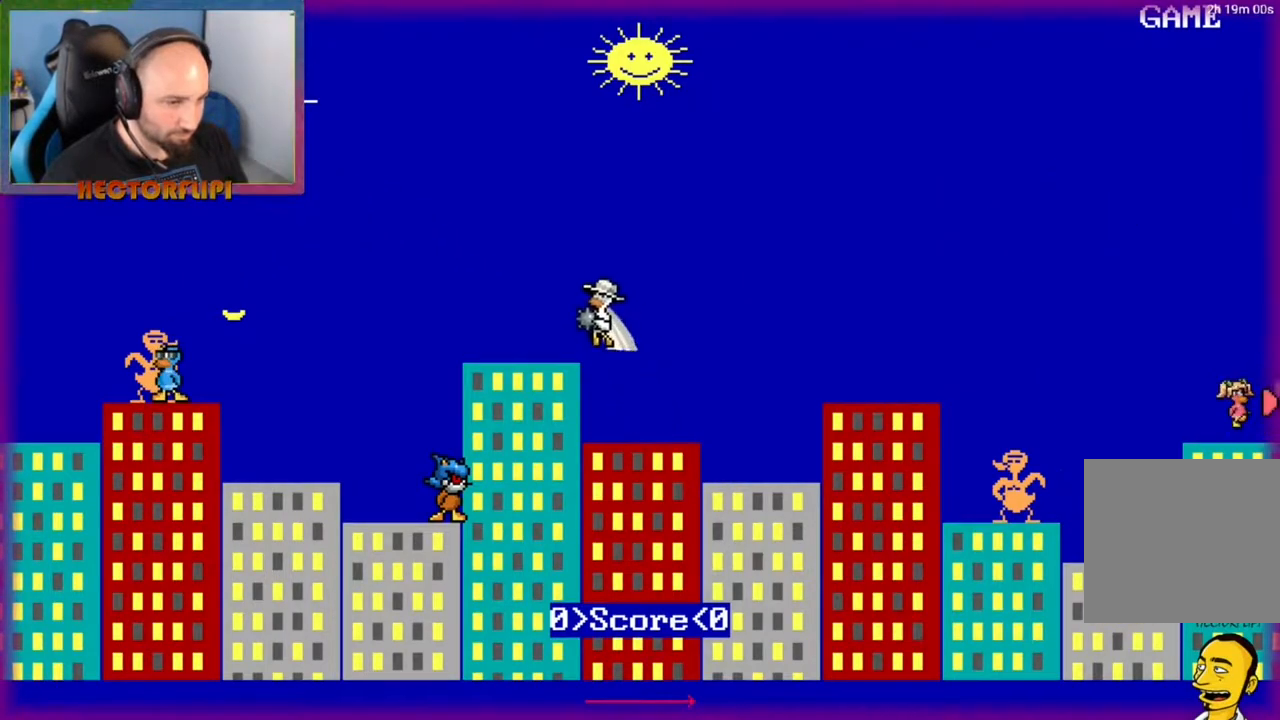
{"buttons": [], "left_stick": "left", "right_stick": "center", "events": [[450, "A", "up"]]}
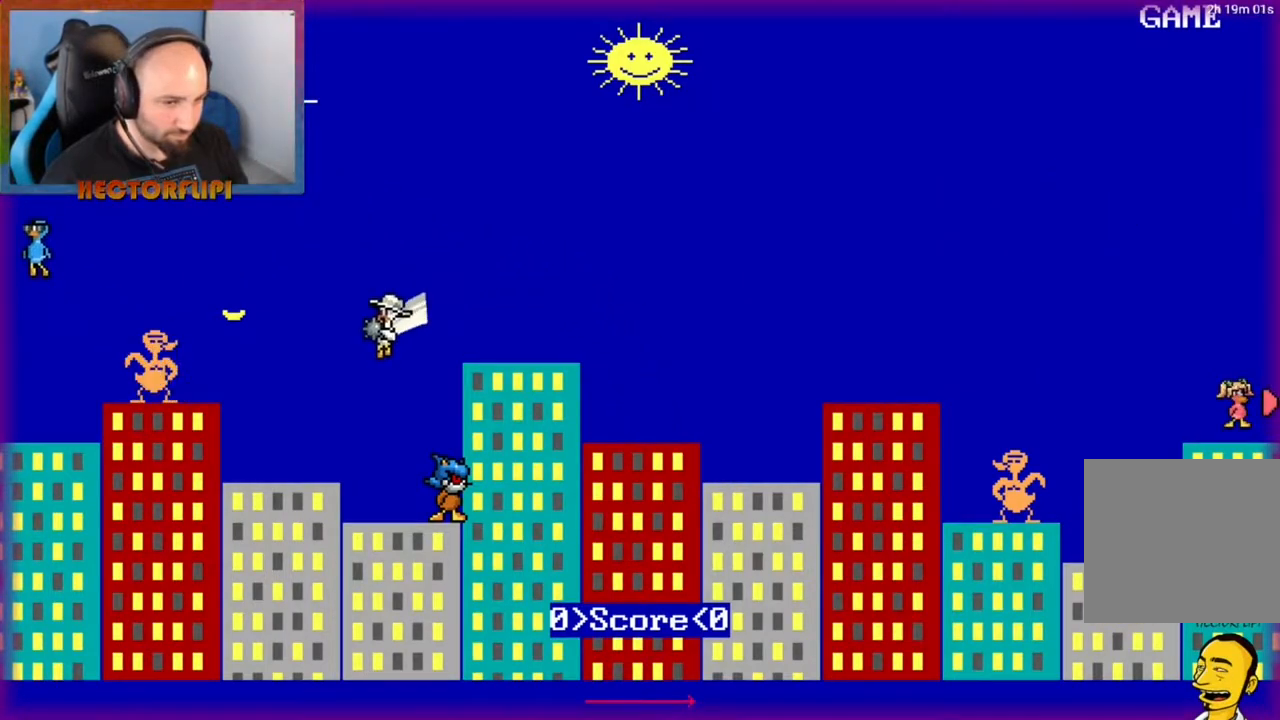
{"buttons": ["A"], "left_stick": "center", "right_stick": "center", "events": [[250, "left_stick", "center"], [467, "A", "down"]]}
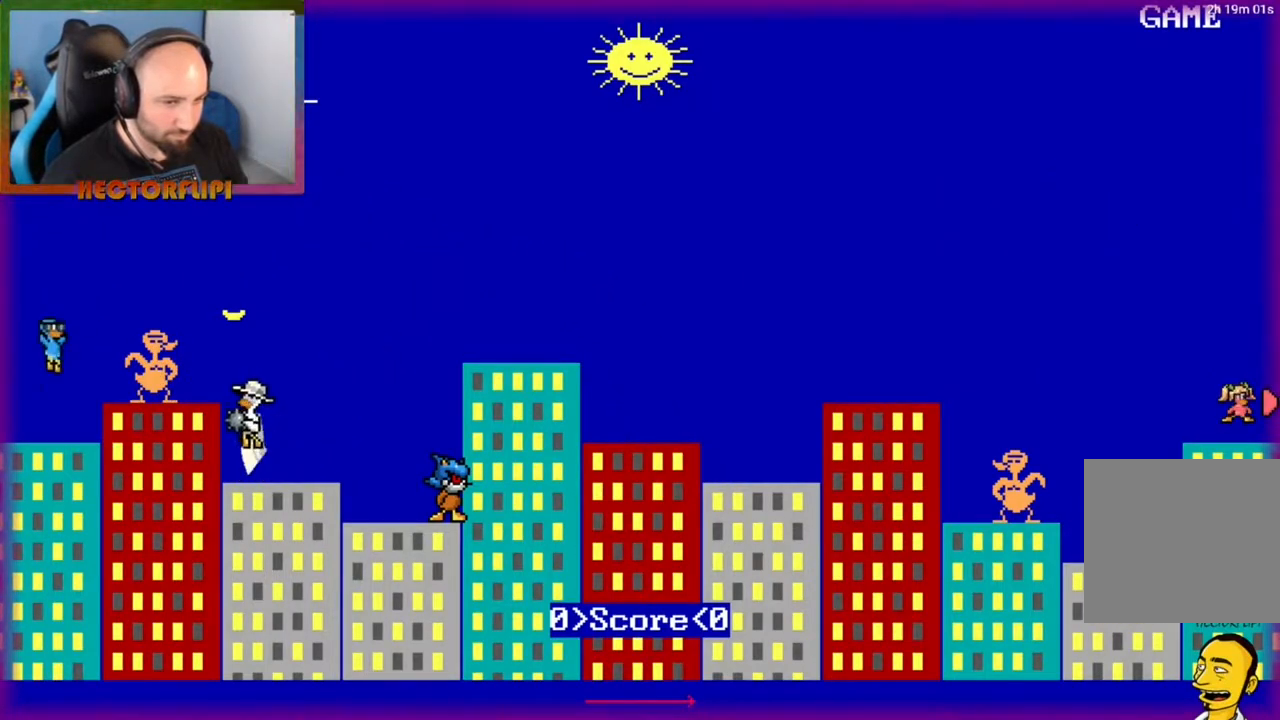
{"buttons": [], "left_stick": "right", "right_stick": "center", "events": [[50, "left_stick", "left"], [67, "A", "up"], [200, "Y", "down"], [317, "Y", "up"], [350, "left_stick", "right"]]}
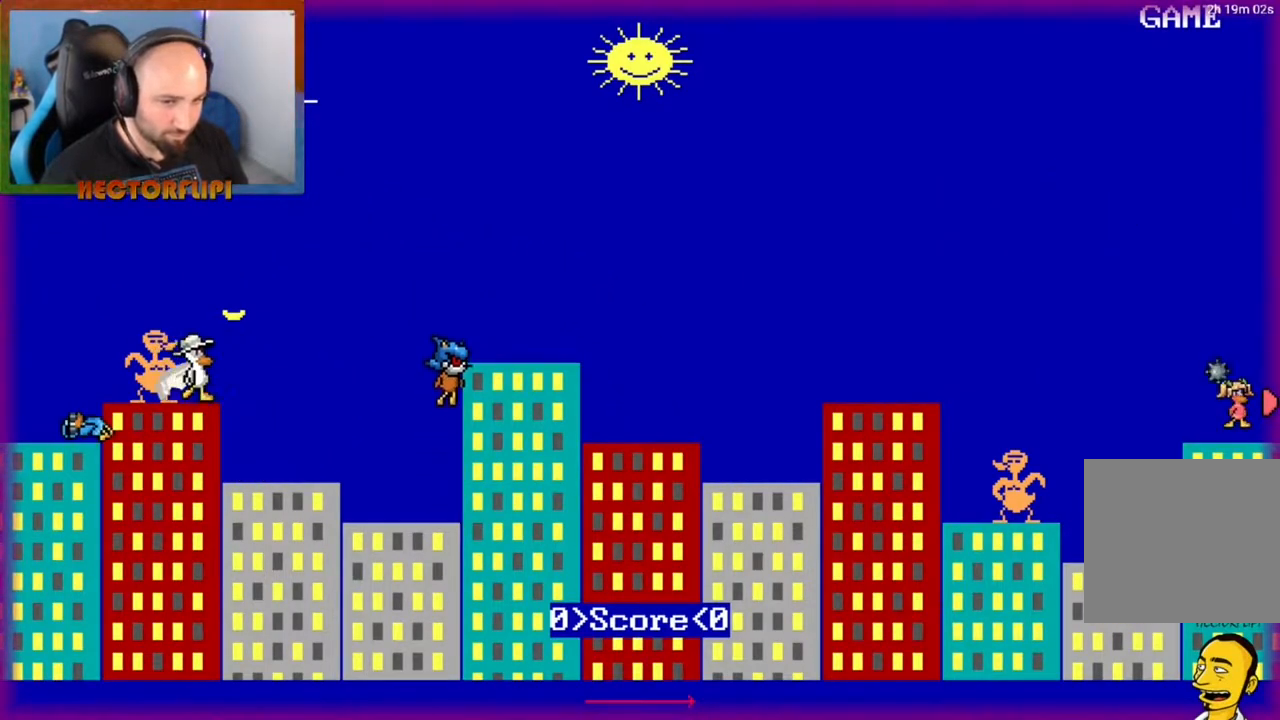
{"buttons": ["A"], "left_stick": "right", "right_stick": "center", "events": [[117, "A", "down"]]}
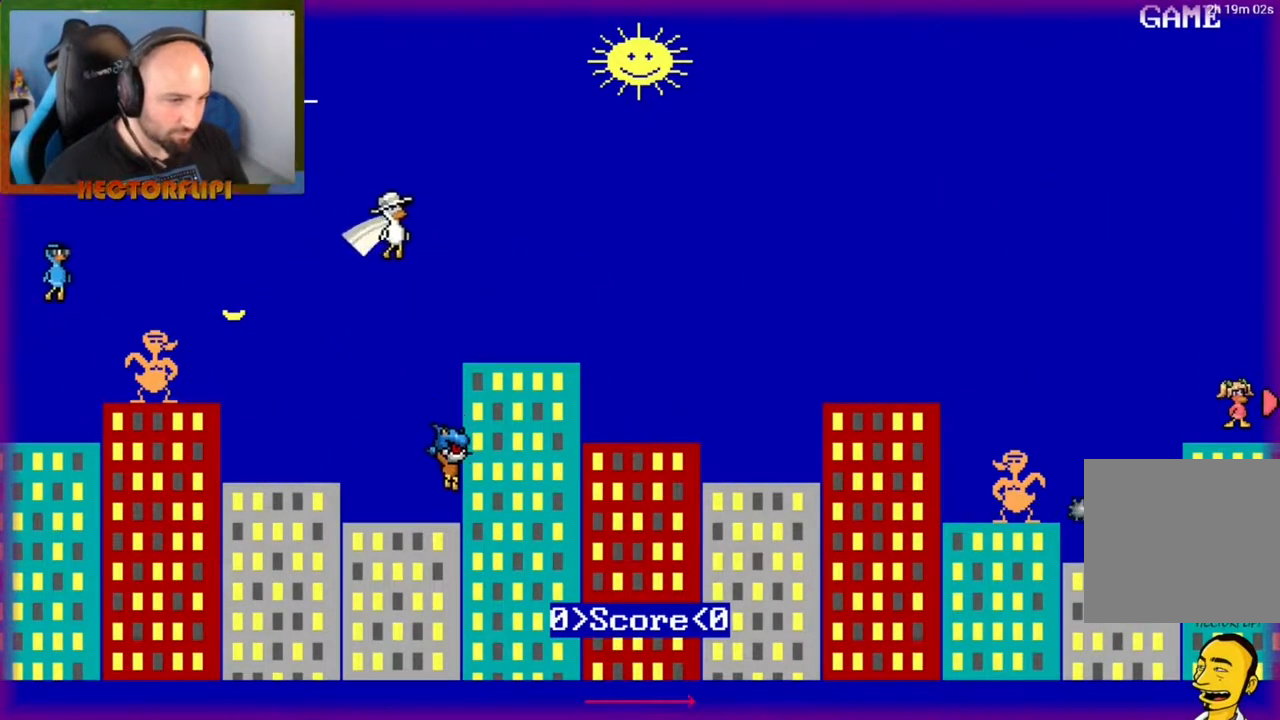
{"buttons": ["A"], "left_stick": "right", "right_stick": "center", "events": [[67, "A", "up"], [417, "A", "down"]]}
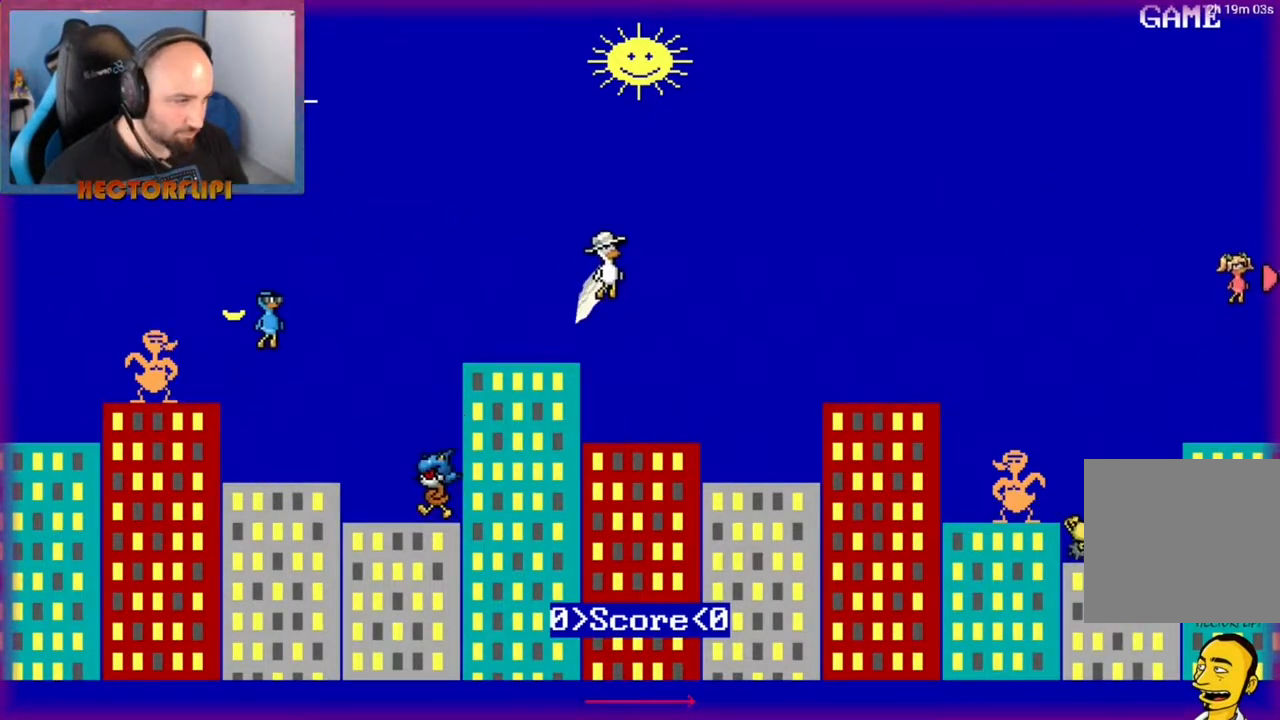
{"buttons": [], "left_stick": "right", "right_stick": "center", "events": [[400, "A", "up"]]}
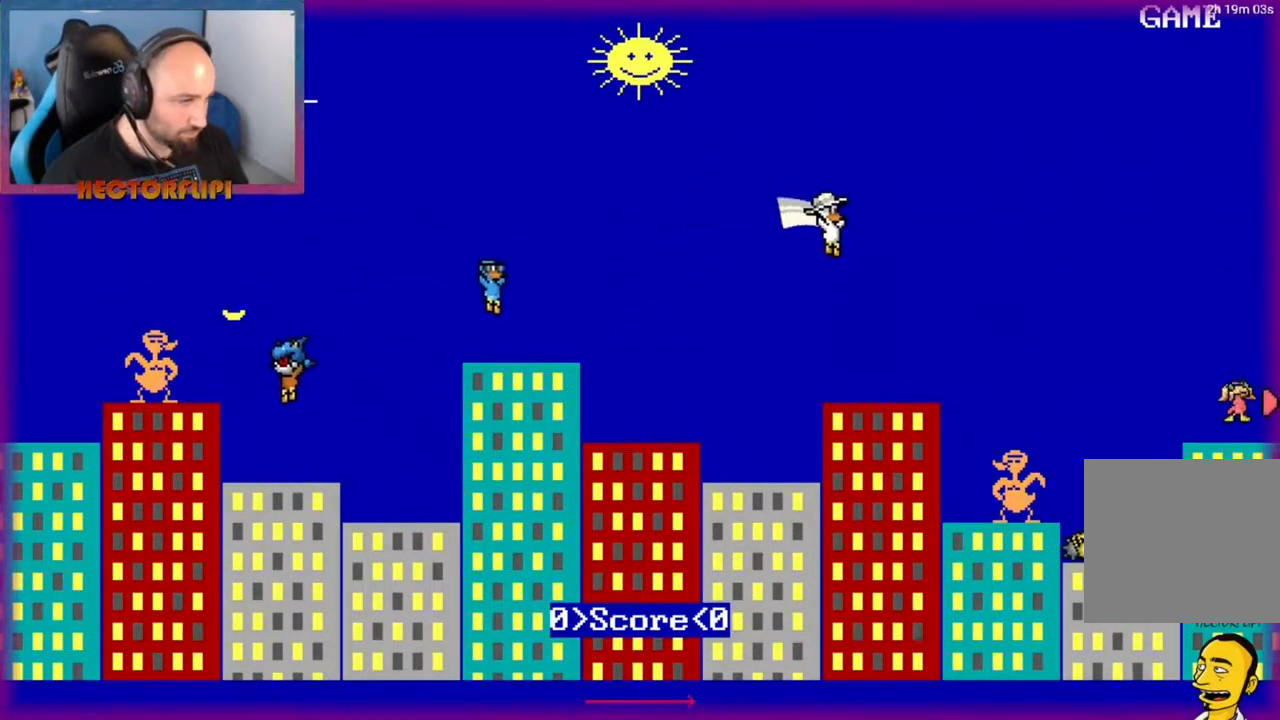
{"buttons": [], "left_stick": "right", "right_stick": "center", "events": []}
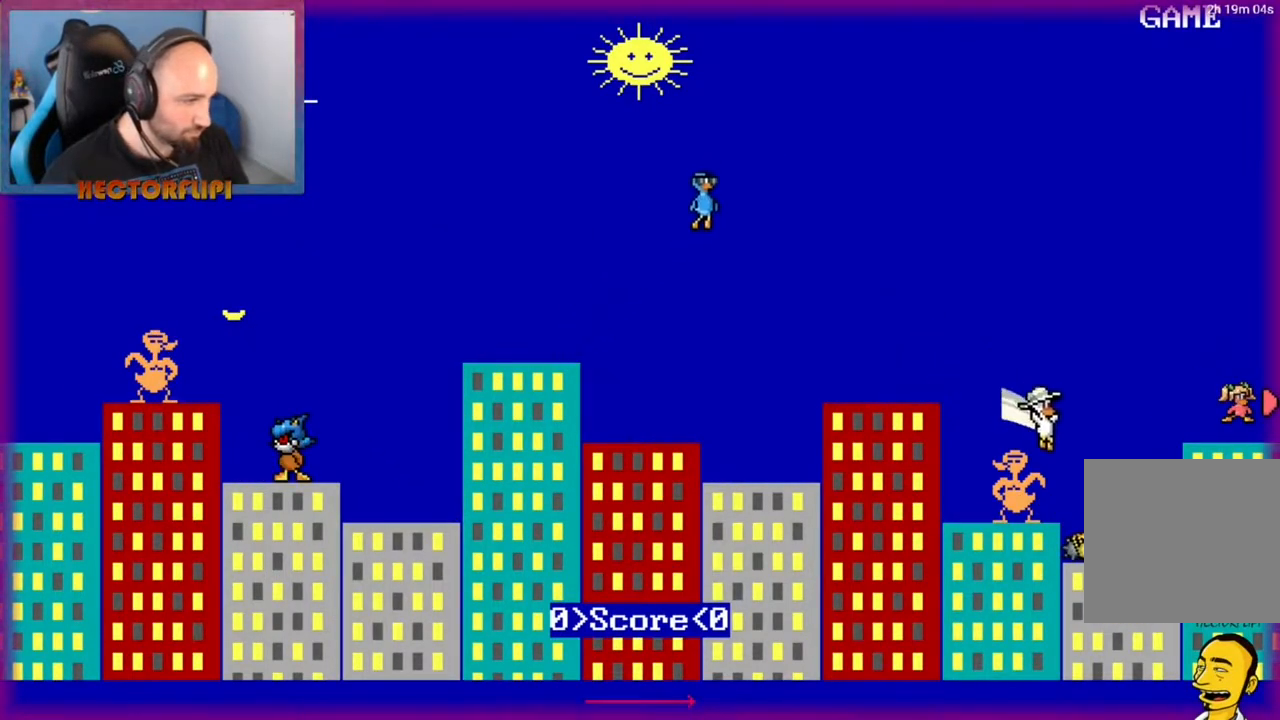
{"buttons": [], "left_stick": "center", "right_stick": "center", "events": [[200, "Y", "down"], [200, "left_stick", "left"], [333, "Y", "up"], [433, "left_stick", "center"]]}
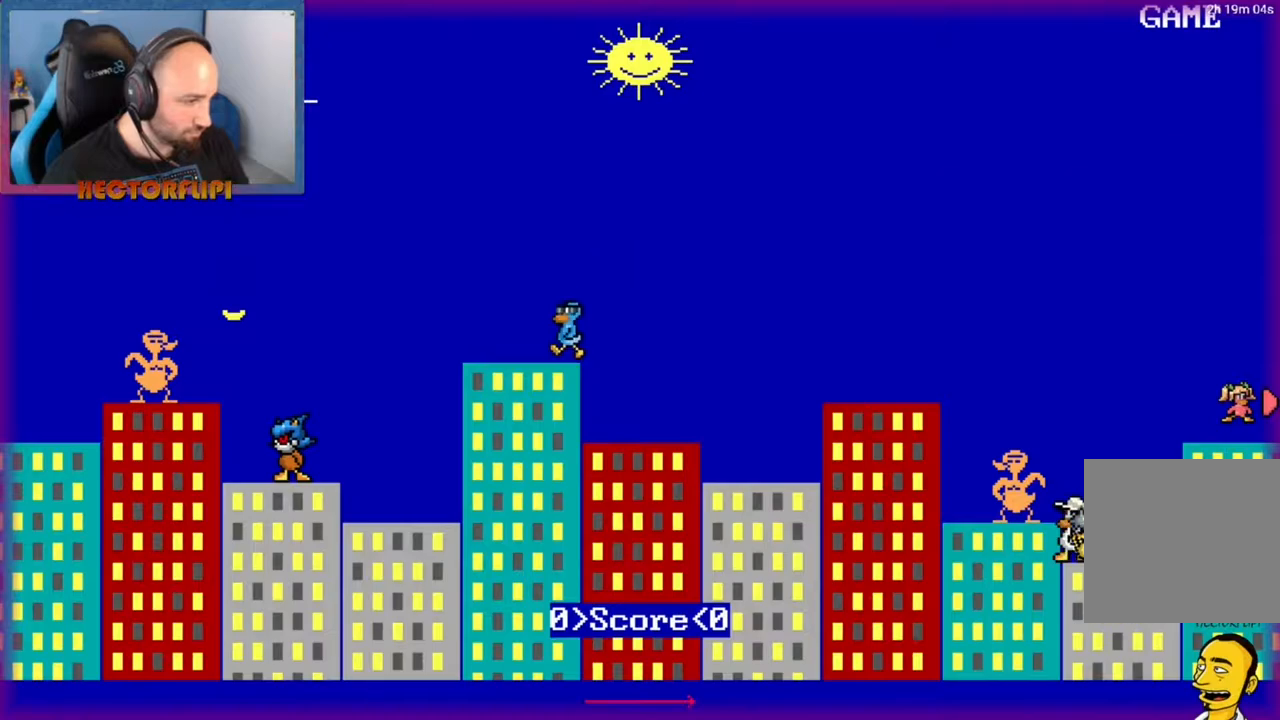
{"buttons": [], "left_stick": "center", "right_stick": "center", "events": [[117, "left_stick", "left"], [150, "A", "down"], [333, "A", "up"], [417, "left_stick", "center"]]}
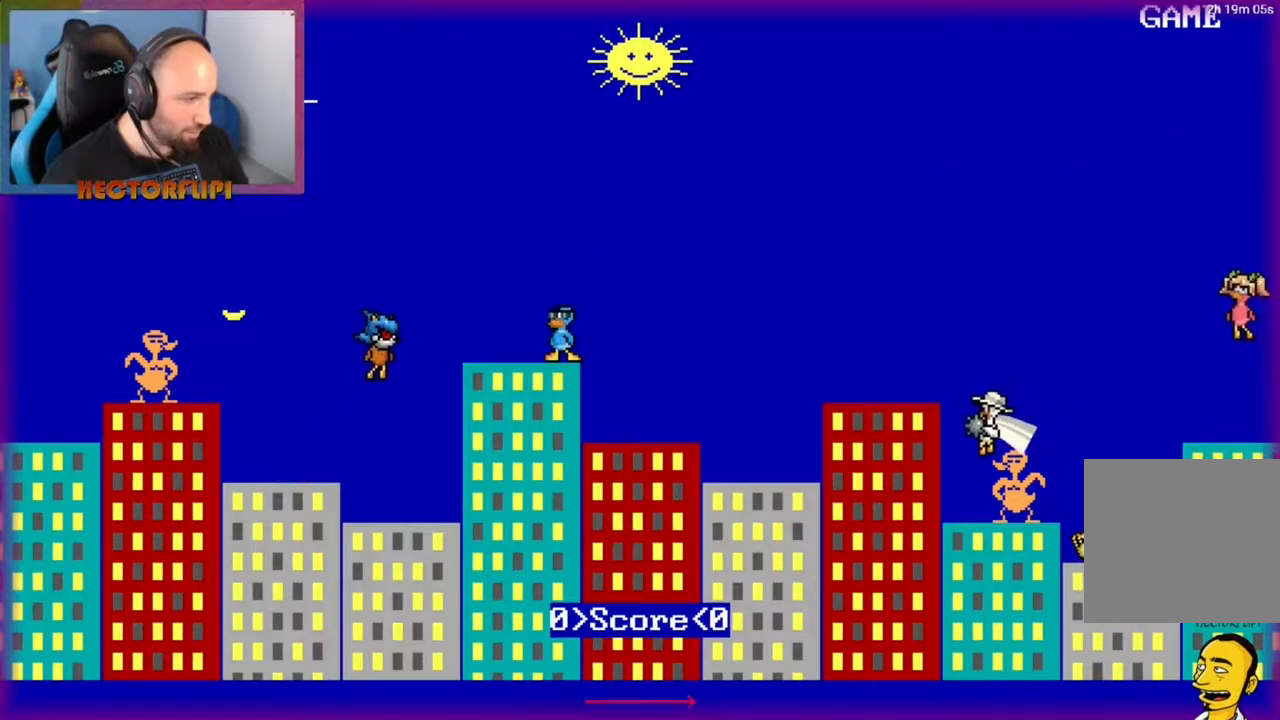
{"buttons": ["Y"], "left_stick": "up-right", "right_stick": "center", "events": [[283, "A", "down"], [350, "left_stick", "up-right"], [400, "A", "up"], [483, "Y", "down"]]}
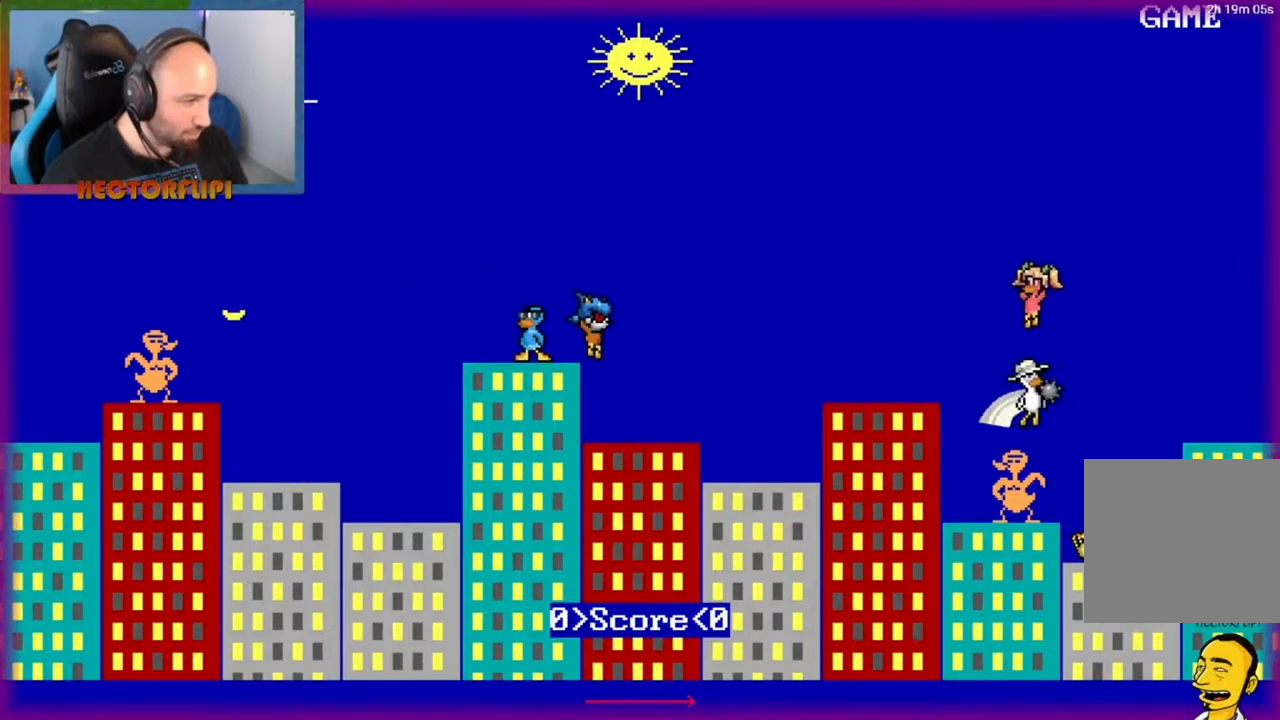
{"buttons": [], "left_stick": "up-right", "right_stick": "center", "events": [[83, "Y", "up"], [283, "left_stick", "left"], [500, "left_stick", "up-right"]]}
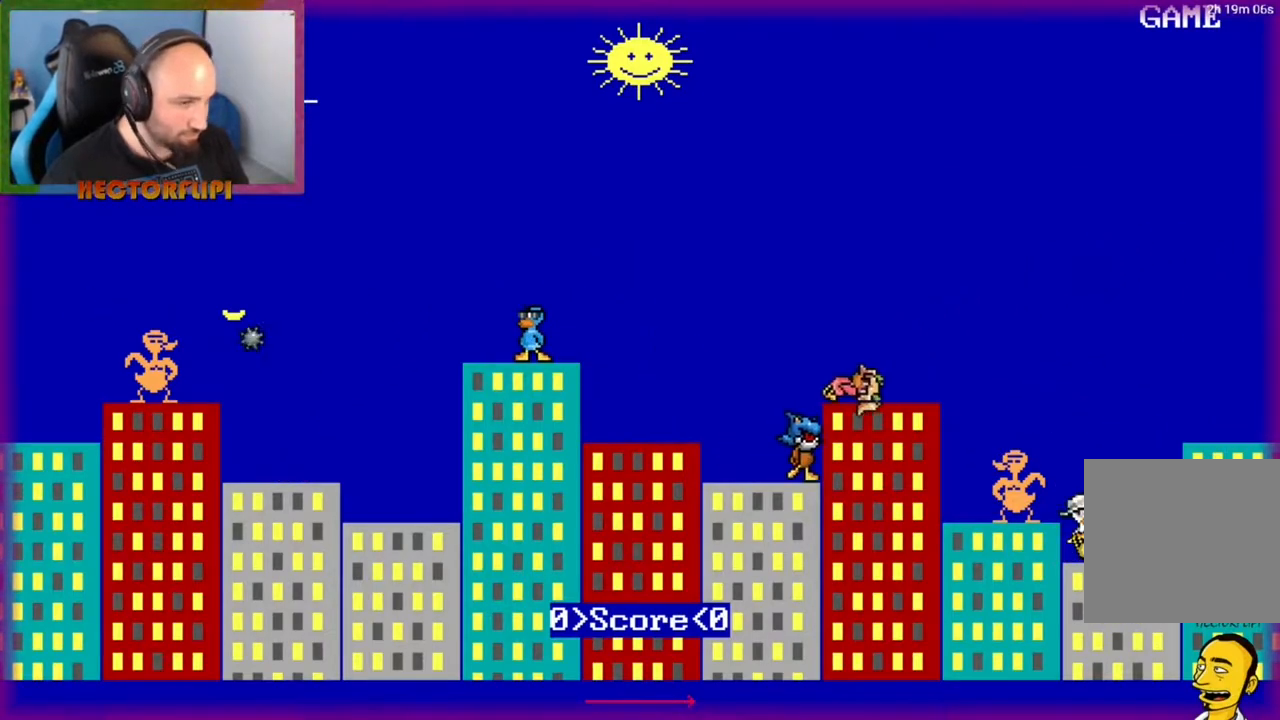
{"buttons": [], "left_stick": "up-right", "right_stick": "center", "events": [[50, "A", "down"], [433, "A", "up"]]}
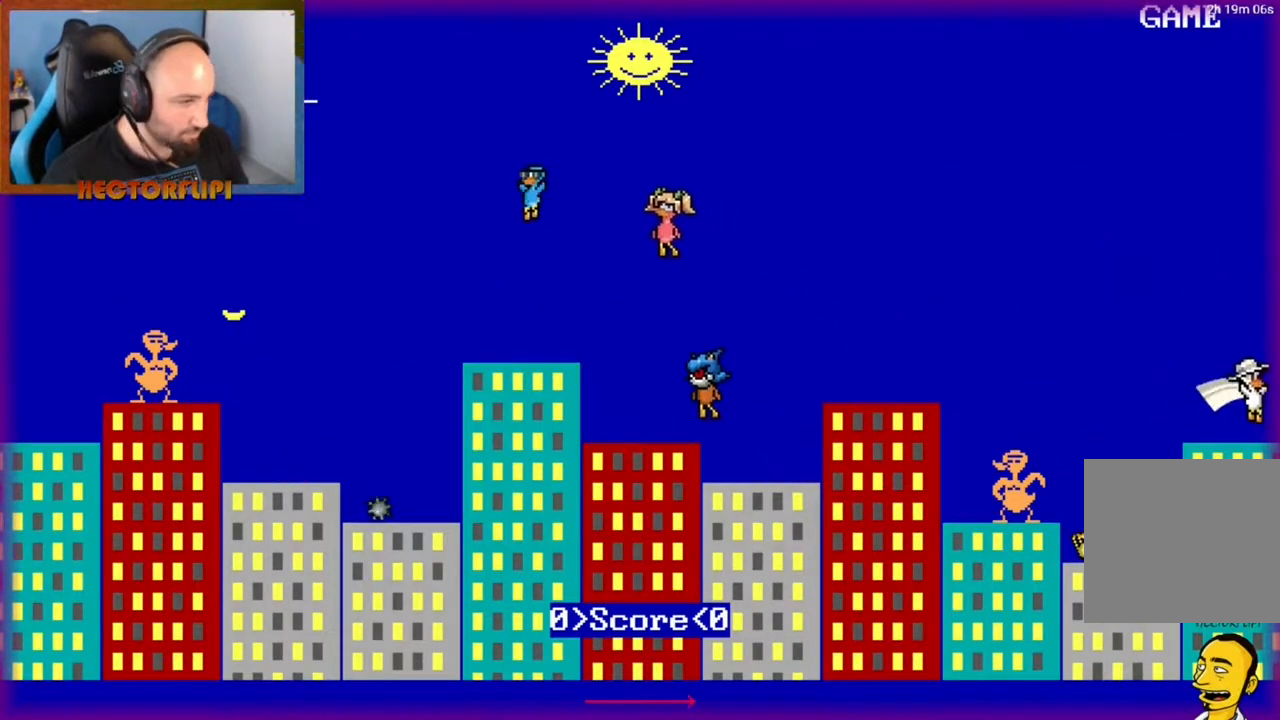
{"buttons": [], "left_stick": "up-right", "right_stick": "center", "events": []}
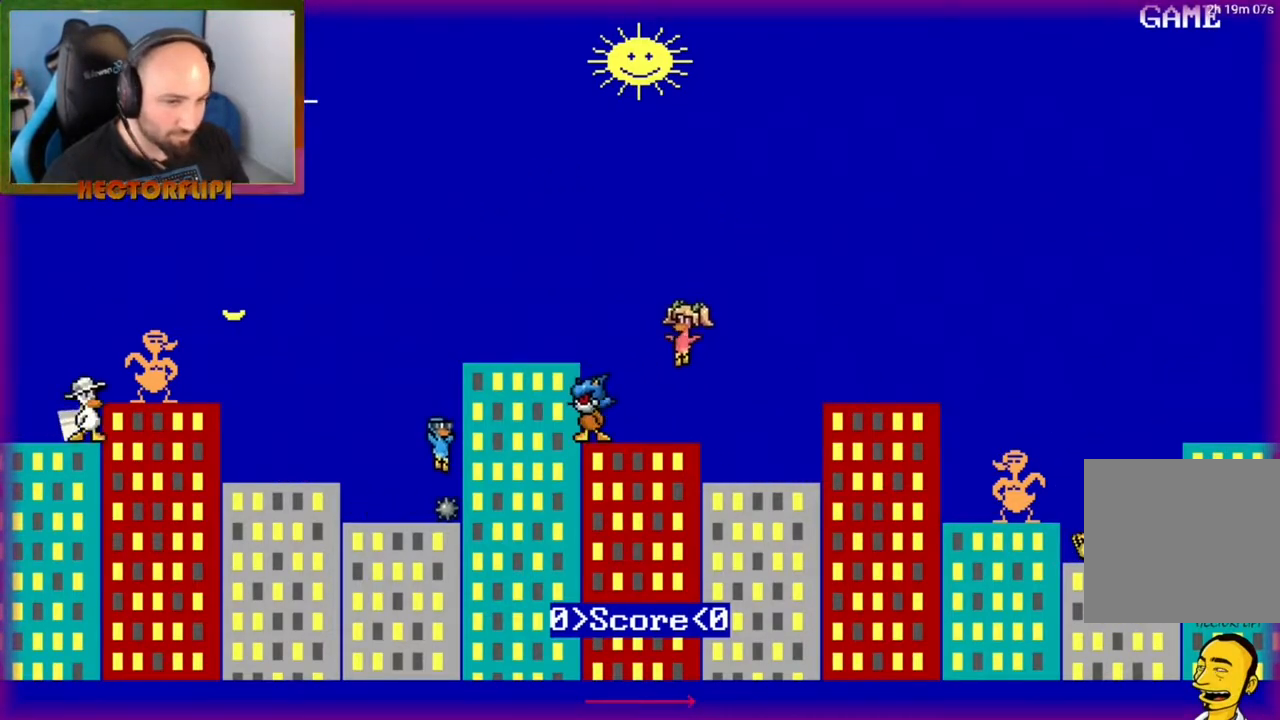
{"buttons": [], "left_stick": "down-left", "right_stick": "center", "events": [[67, "A", "down"], [200, "A", "up"], [217, "left_stick", "down-left"]]}
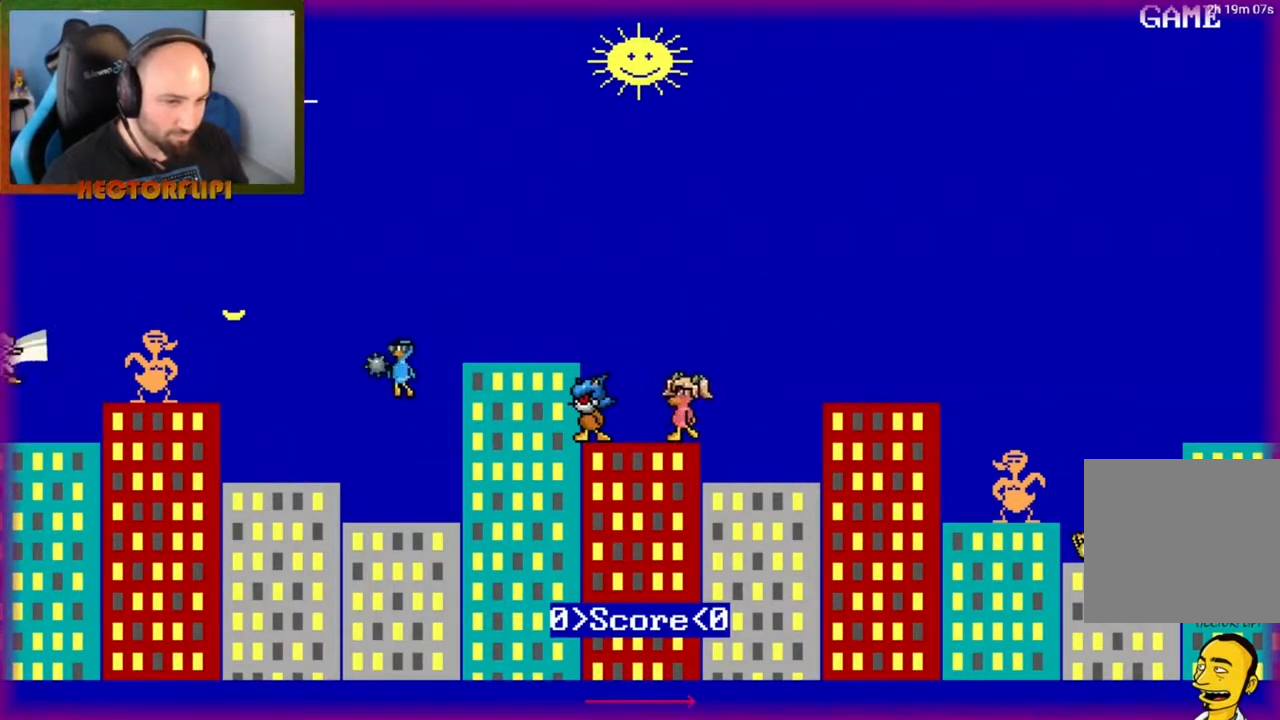
{"buttons": [], "left_stick": "down-right", "right_stick": "center", "events": [[117, "left_stick", "down-right"]]}
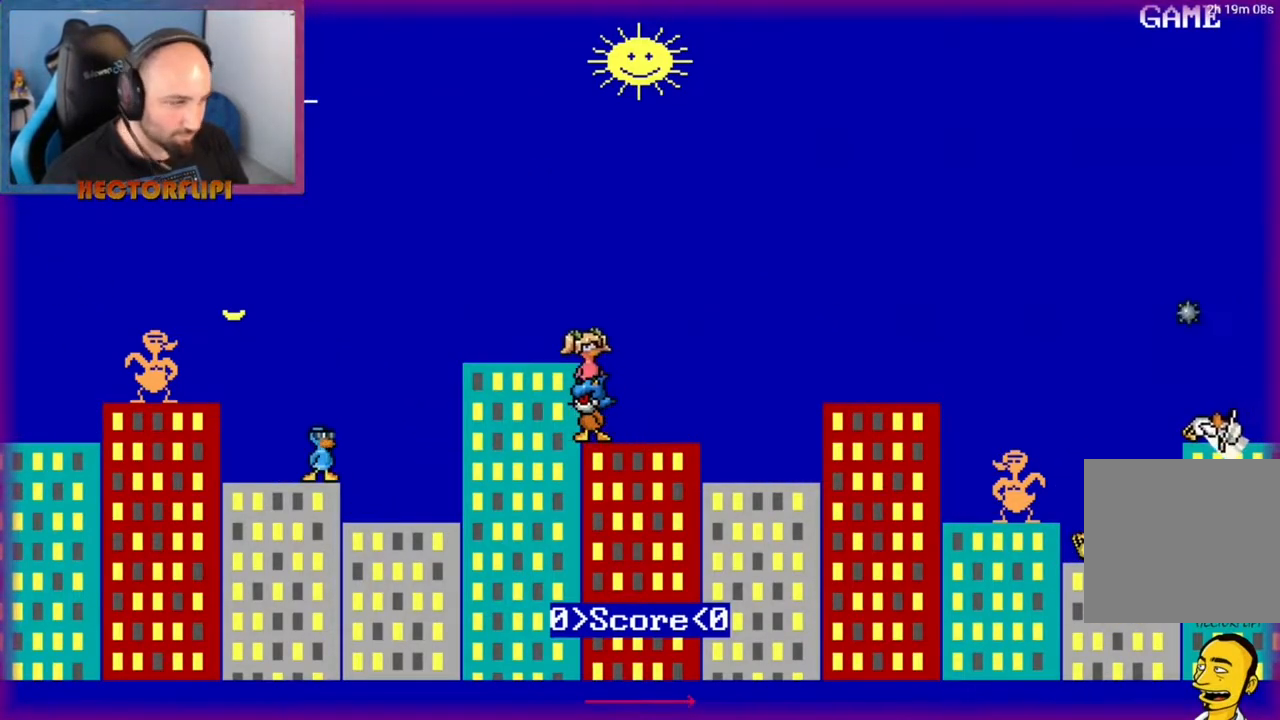
{"buttons": [], "left_stick": "left", "right_stick": "center", "events": [[433, "left_stick", "left"]]}
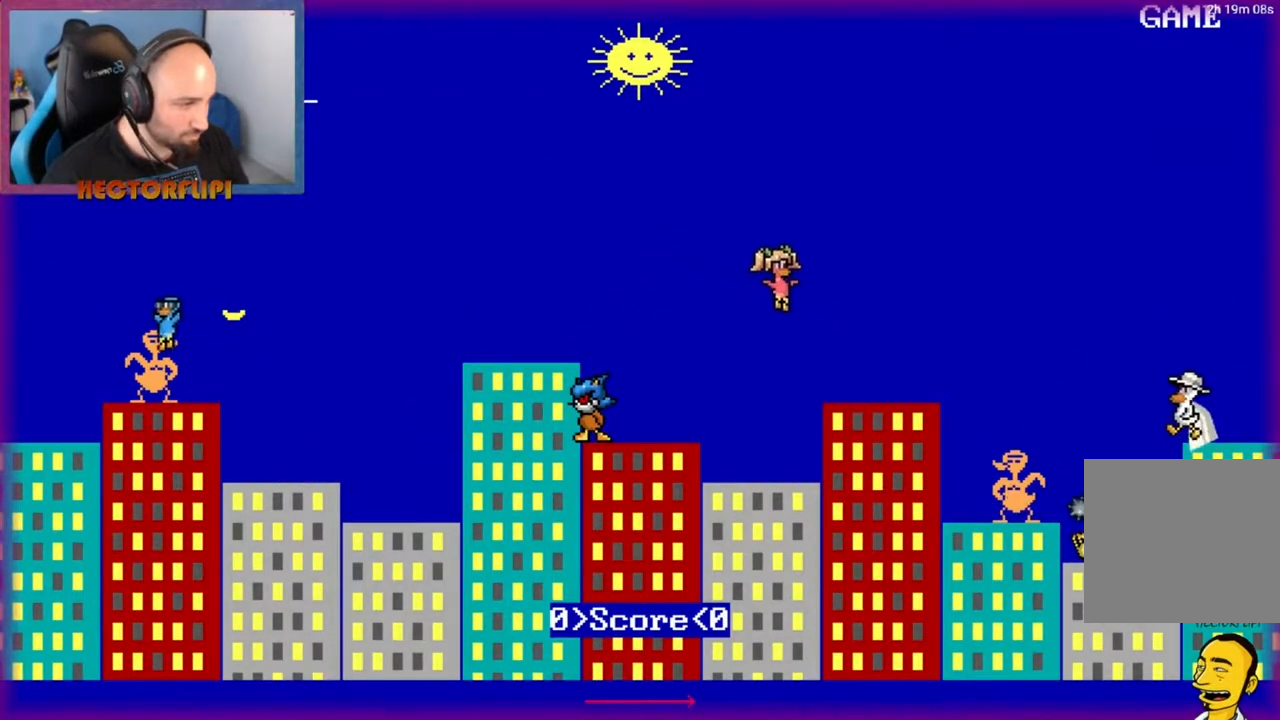
{"buttons": [], "left_stick": "center", "right_stick": "center", "events": [[217, "left_stick", "right"], [400, "Y", "down"], [433, "left_stick", "center"], [500, "Y", "up"]]}
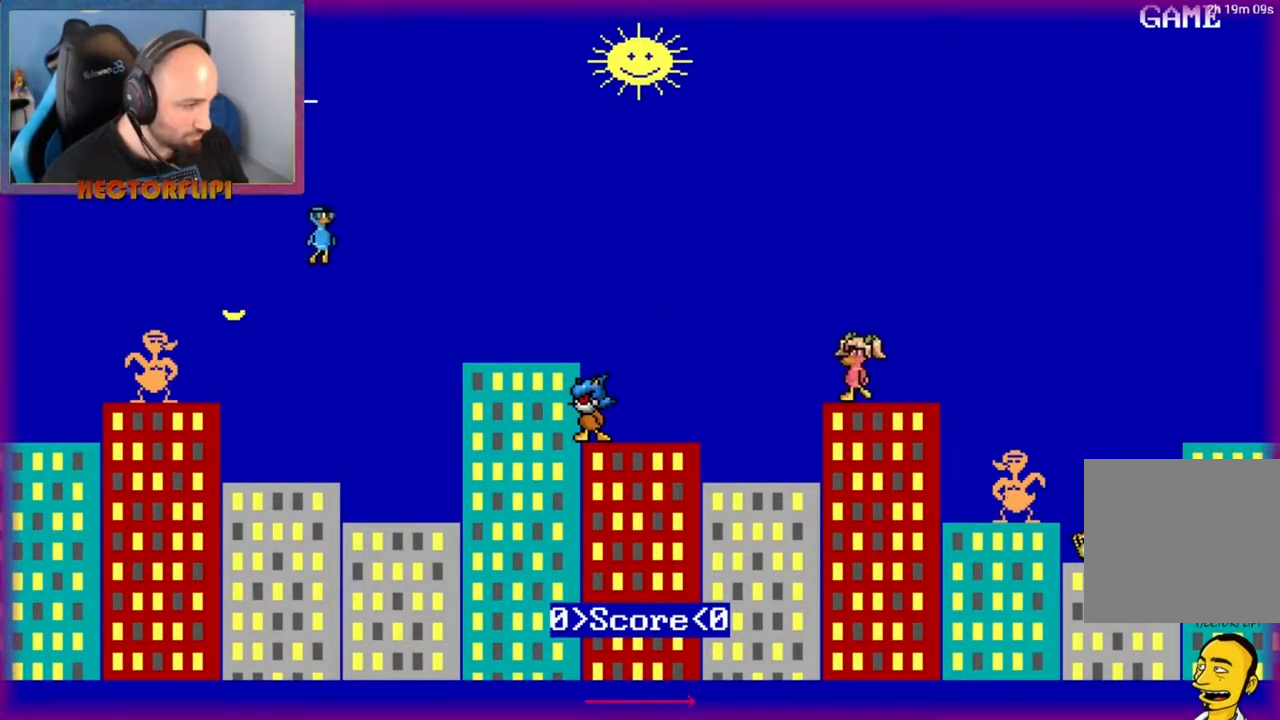
{"buttons": ["A"], "left_stick": "left", "right_stick": "center", "events": [[183, "left_stick", "left"], [250, "A", "down"]]}
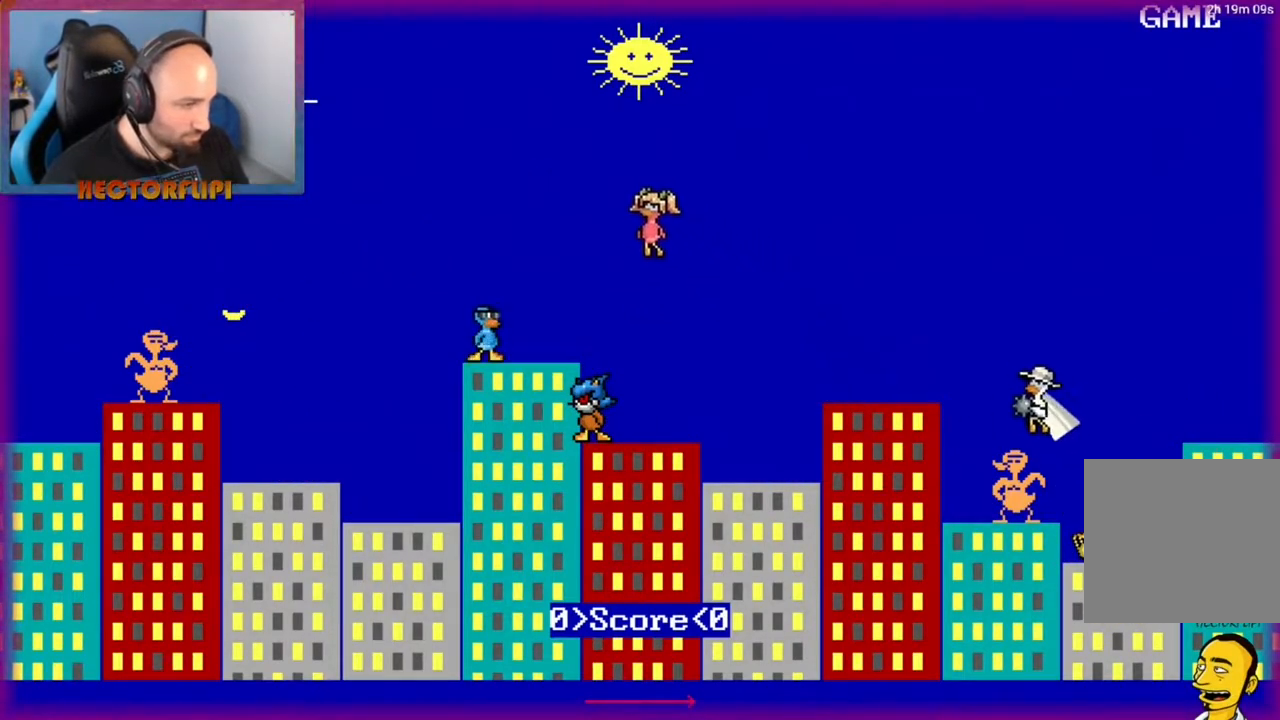
{"buttons": ["A"], "left_stick": "center", "right_stick": "center", "events": [[133, "A", "up"], [167, "left_stick", "up"], [217, "left_stick", "center"], [500, "A", "down"]]}